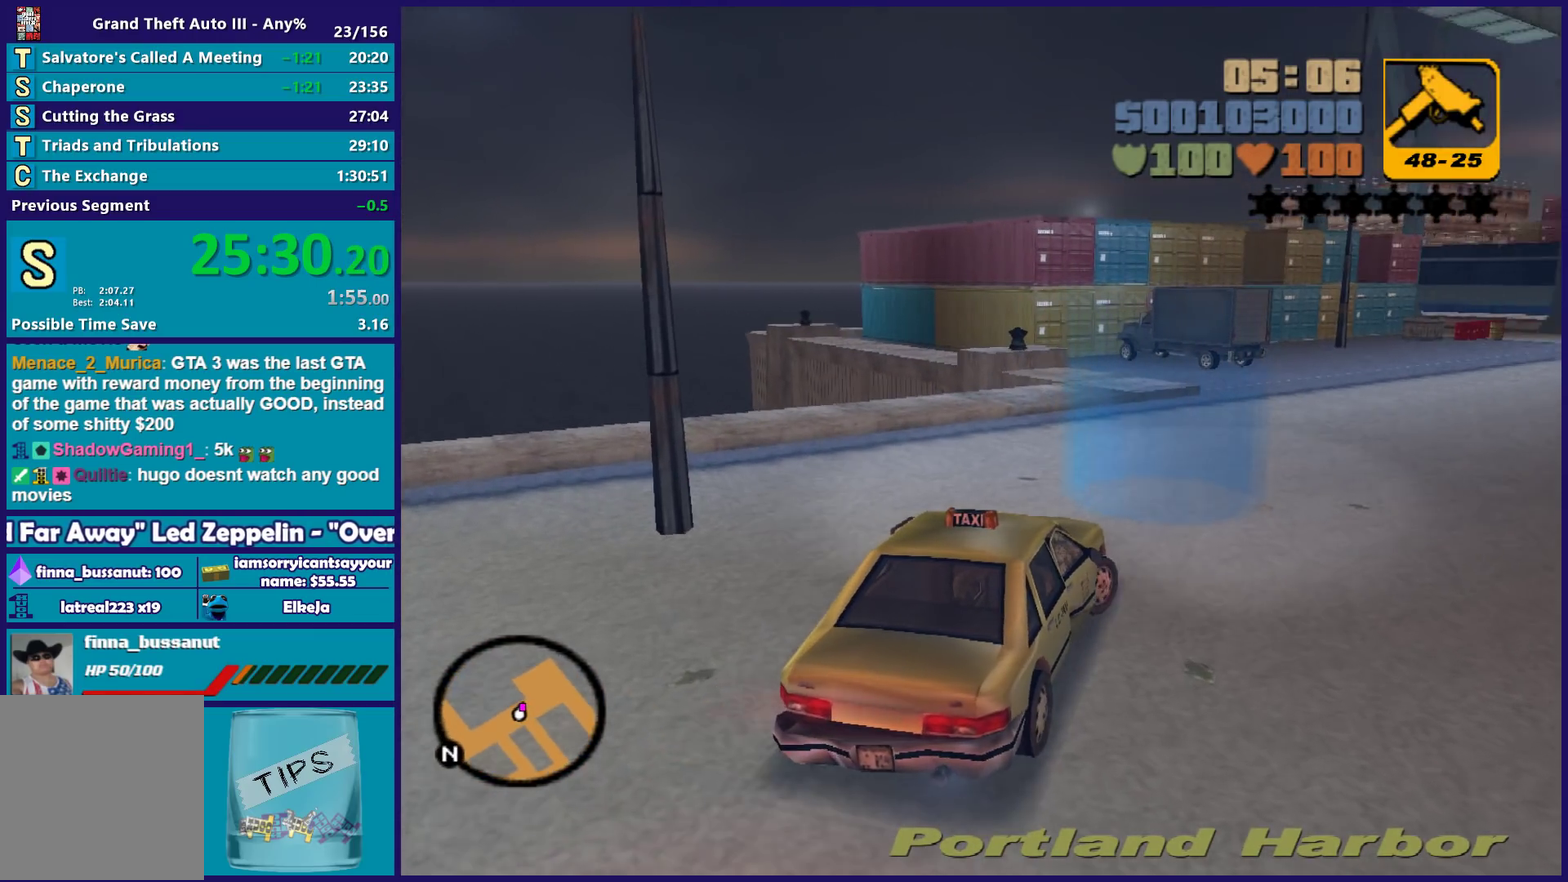
Gameplay with a controller (Xbox layout); each line is a JSON object with the inputs held at the frame after it. "events" lists button and stick changes between this image and that frame as [ms after this image, input, new state], when the widget could be followed in between. Not read: START.
{"buttons": ["L2"], "left_stick": "center", "right_stick": "center", "events": [[83, "R2", "up"], [117, "left_stick", "center"], [217, "left_stick", "right"], [350, "L2", "down"], [417, "left_stick", "center"]]}
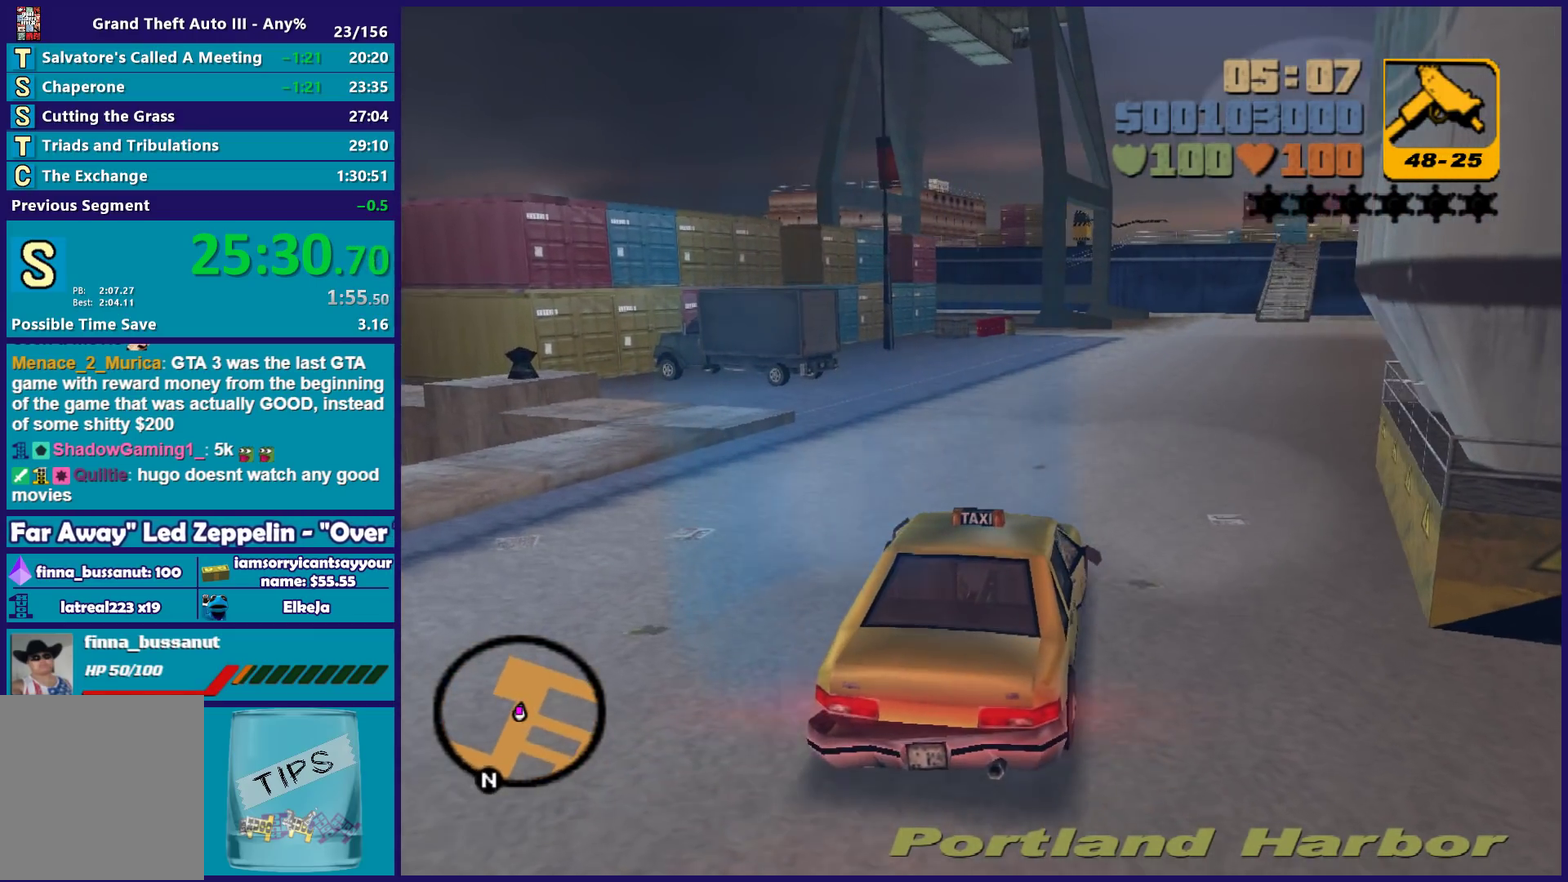
{"buttons": ["A"], "left_stick": "center", "right_stick": "center", "events": [[317, "L2", "up"], [400, "A", "down"]]}
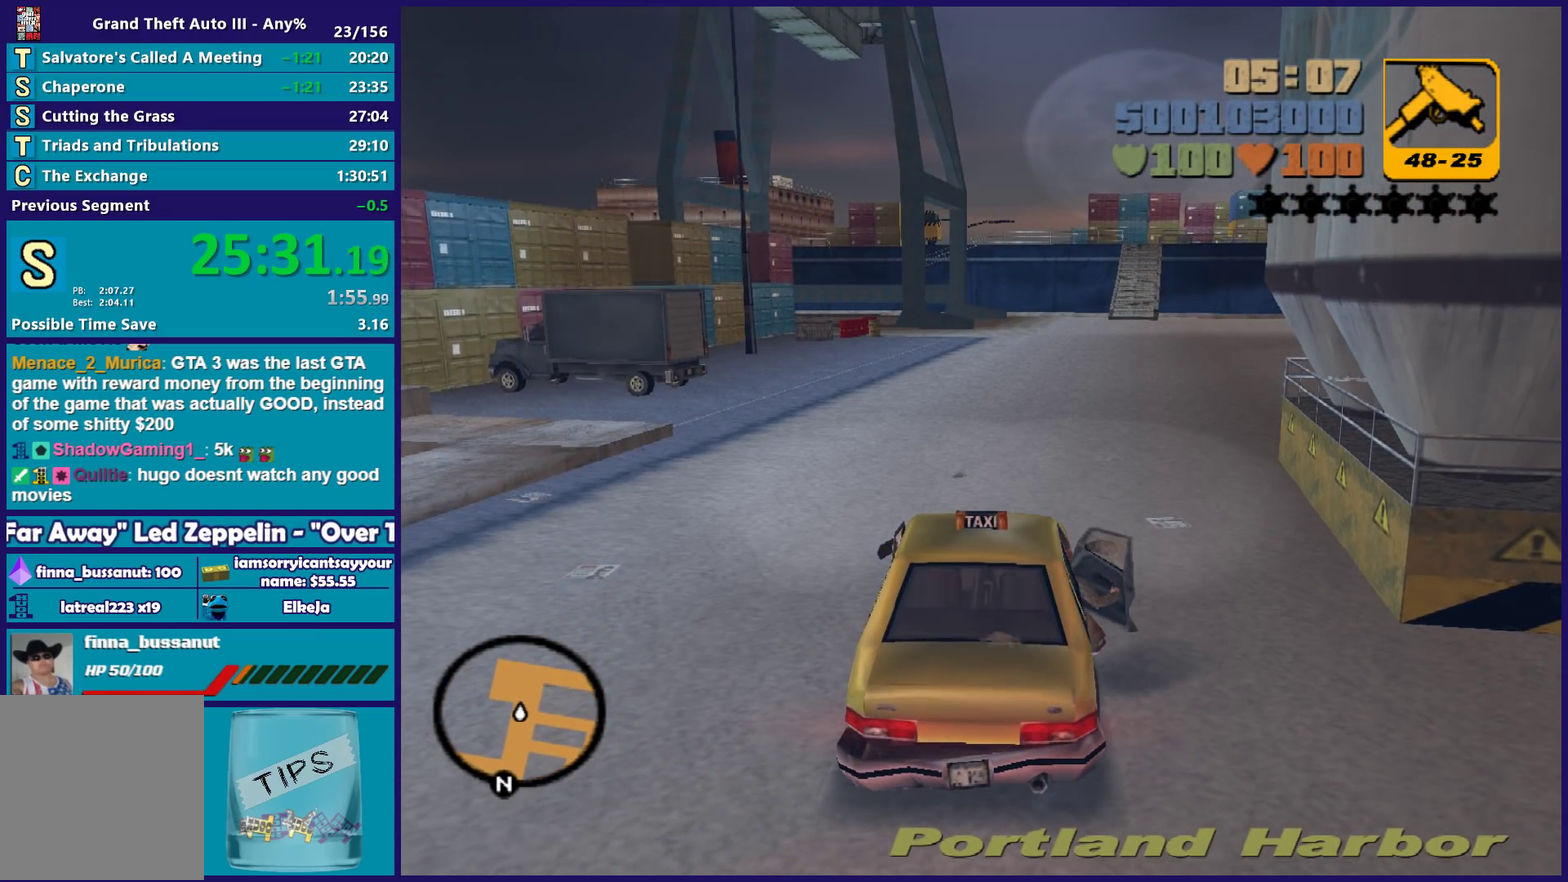
{"buttons": [], "left_stick": "center", "right_stick": "center", "events": [[33, "A", "up"], [133, "A", "down"], [300, "R2", "down"], [433, "A", "up"], [450, "R2", "up"]]}
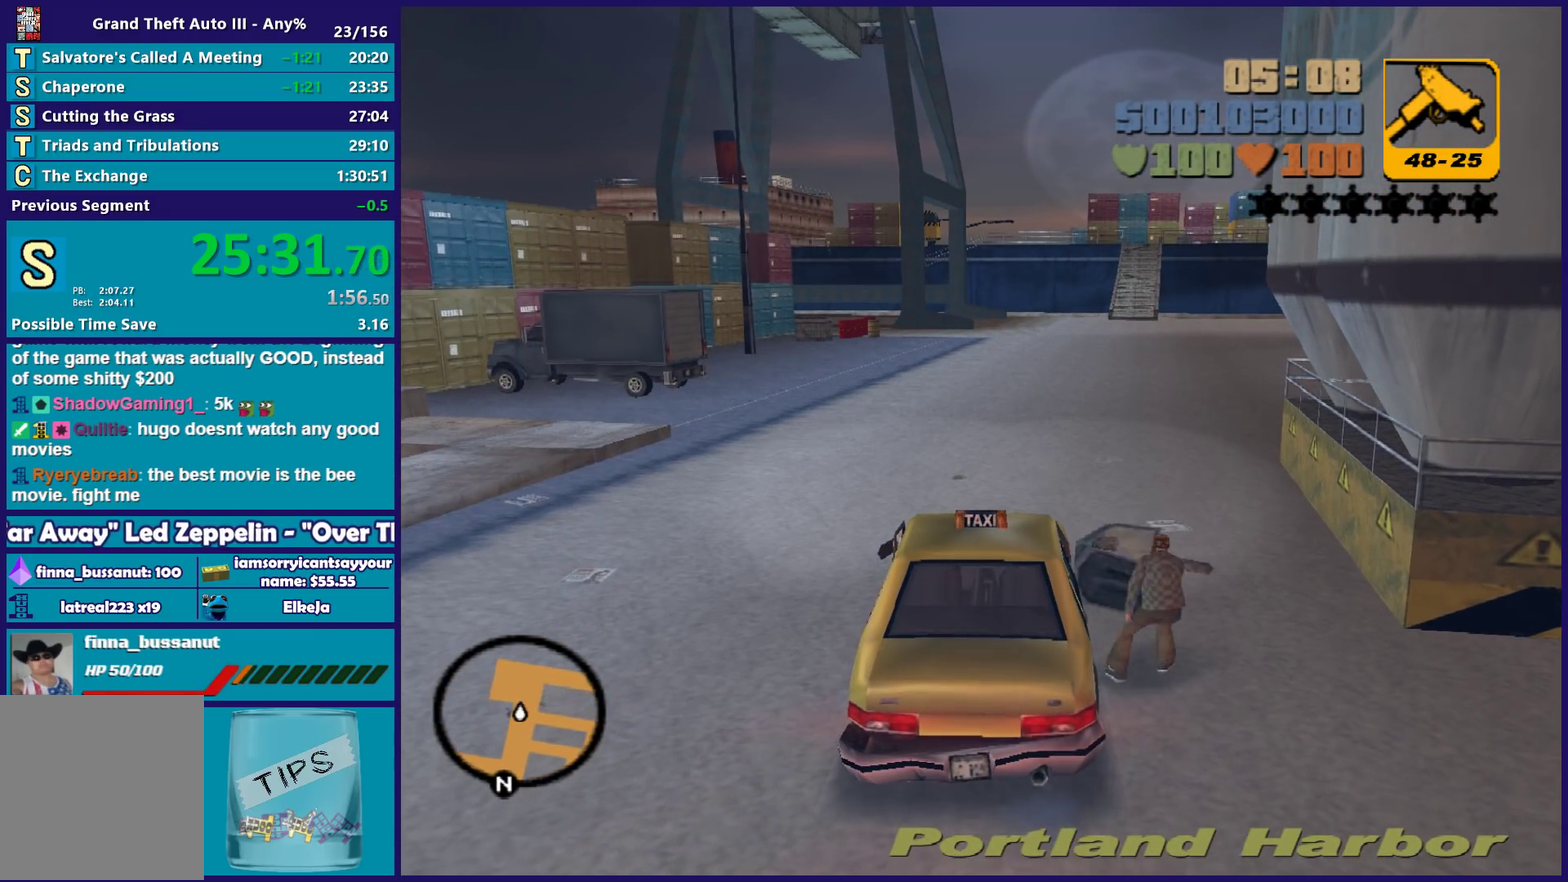
{"buttons": [], "left_stick": "center", "right_stick": "center", "events": [[50, "A", "down"], [50, "R2", "down"], [133, "A", "up"], [150, "R2", "up"], [233, "A", "down"], [233, "R2", "down"], [333, "A", "up"], [350, "R2", "up"]]}
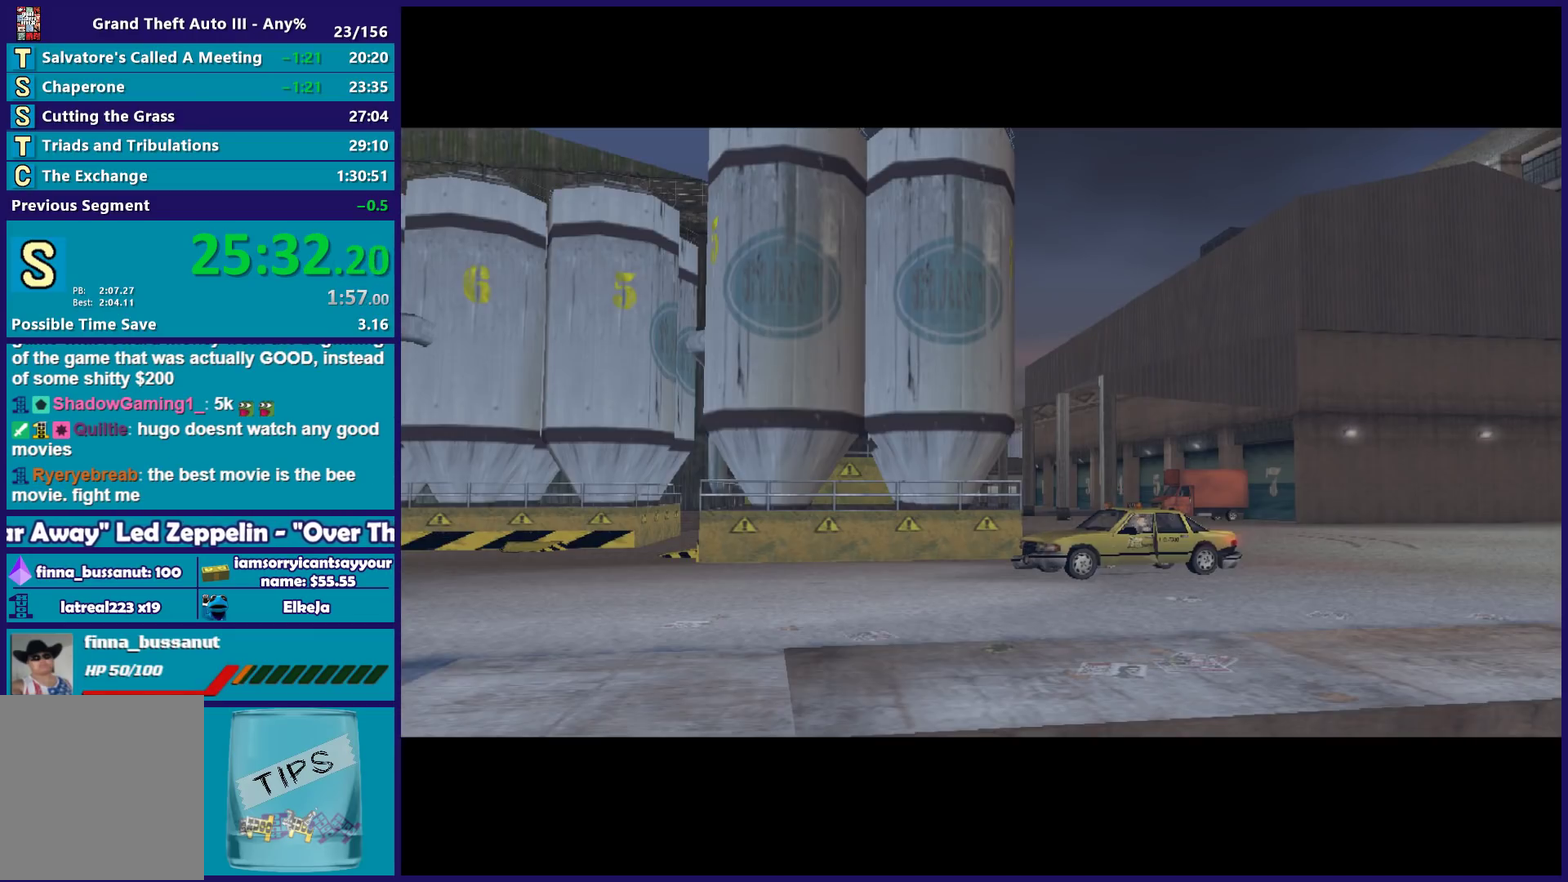
{"buttons": ["A", "R2"], "left_stick": "center", "right_stick": "center", "events": [[33, "R2", "down"], [367, "A", "down"]]}
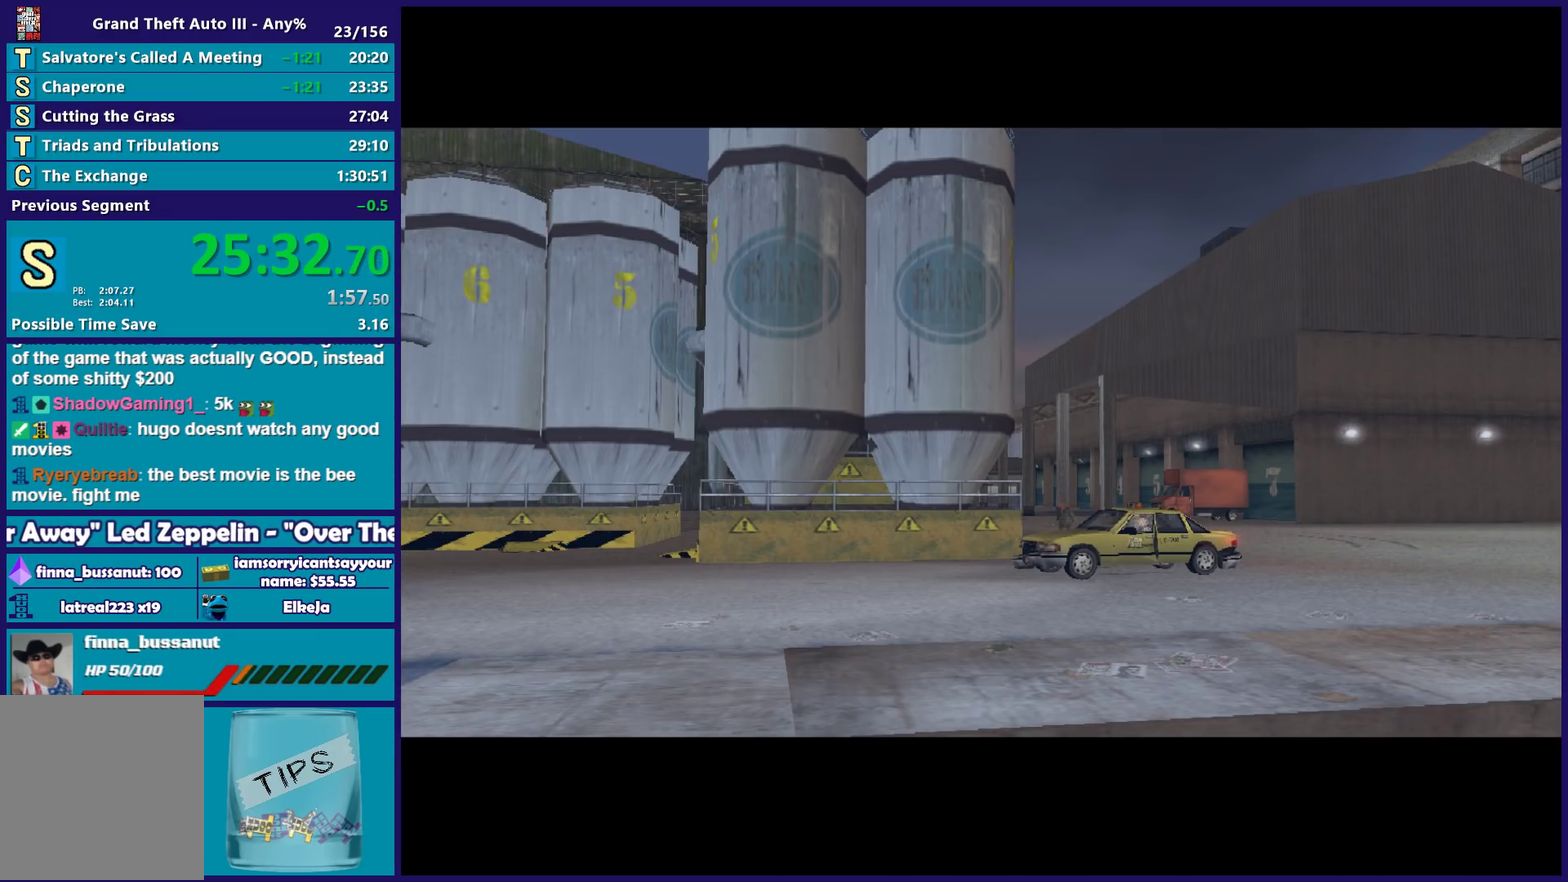
{"buttons": ["R2"], "left_stick": "center", "right_stick": "center", "events": [[17, "A", "up"], [83, "R2", "up"], [133, "A", "down"], [183, "R2", "down"], [267, "A", "up"], [317, "R2", "up"], [367, "A", "down"], [367, "R2", "down"], [500, "A", "up"]]}
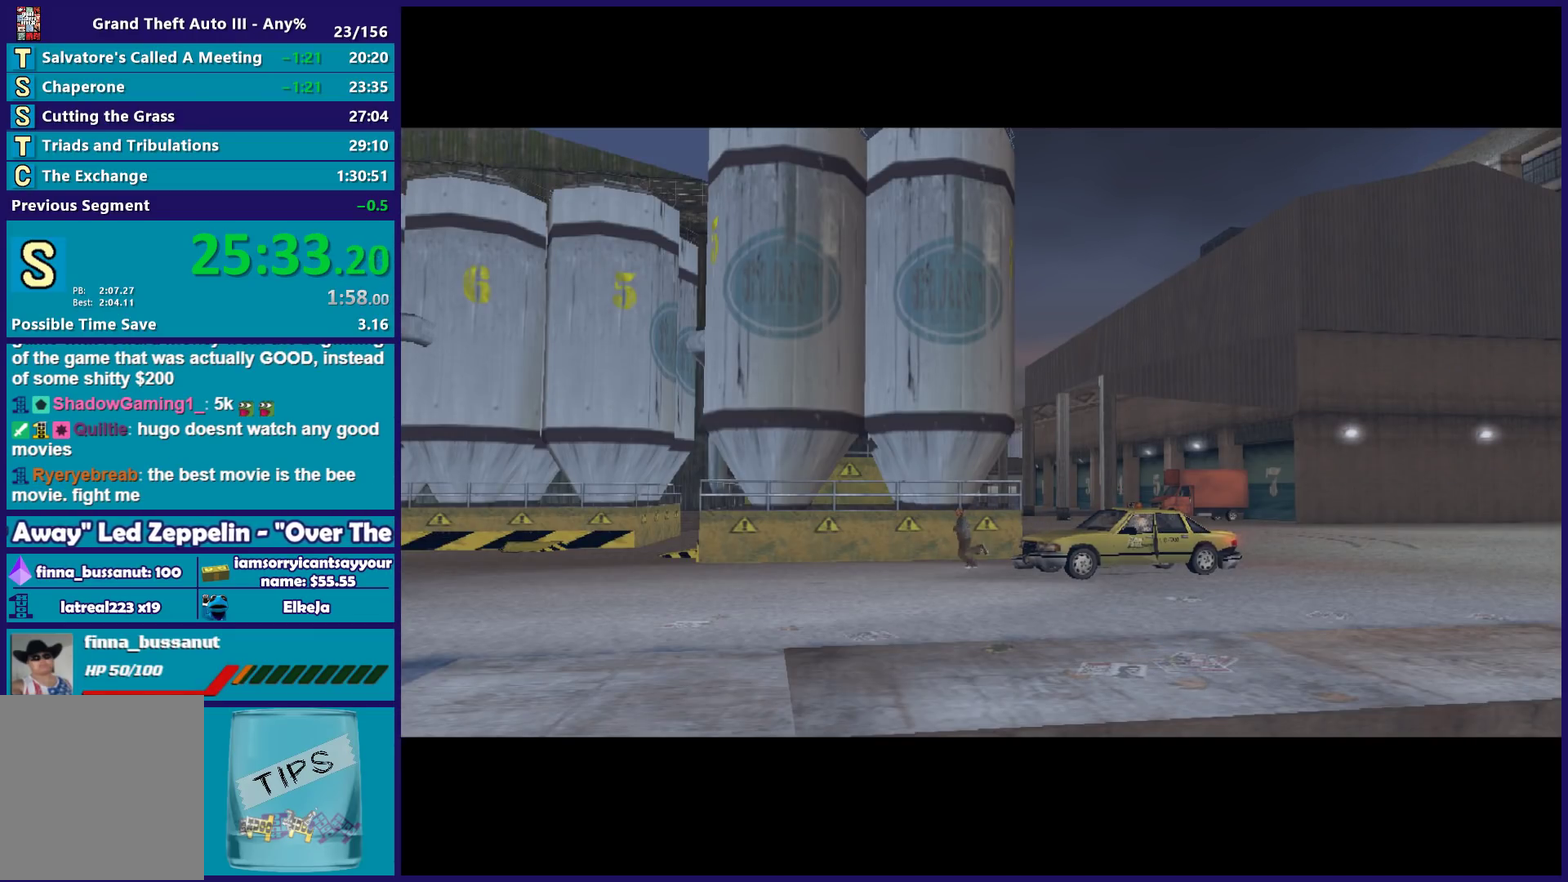
{"buttons": ["R2"], "left_stick": "center", "right_stick": "center", "events": [[100, "A", "down"], [183, "A", "up"], [300, "A", "down"], [417, "A", "up"]]}
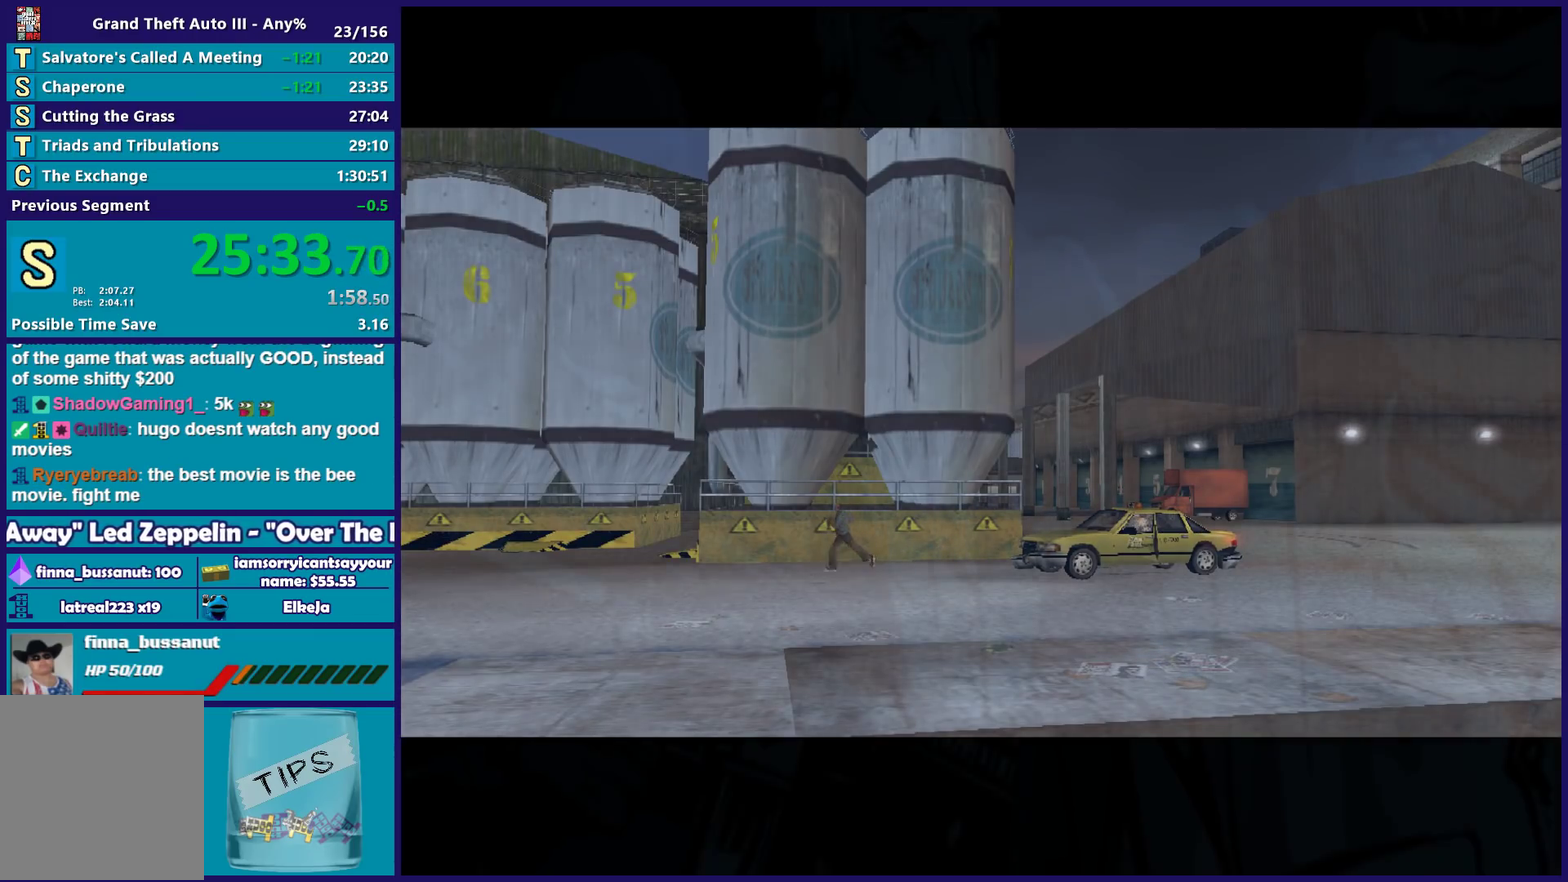
{"buttons": ["A", "R2"], "left_stick": "center", "right_stick": "center", "events": [[17, "A", "down"], [117, "A", "up"], [233, "A", "down"], [317, "A", "up"], [417, "A", "down"]]}
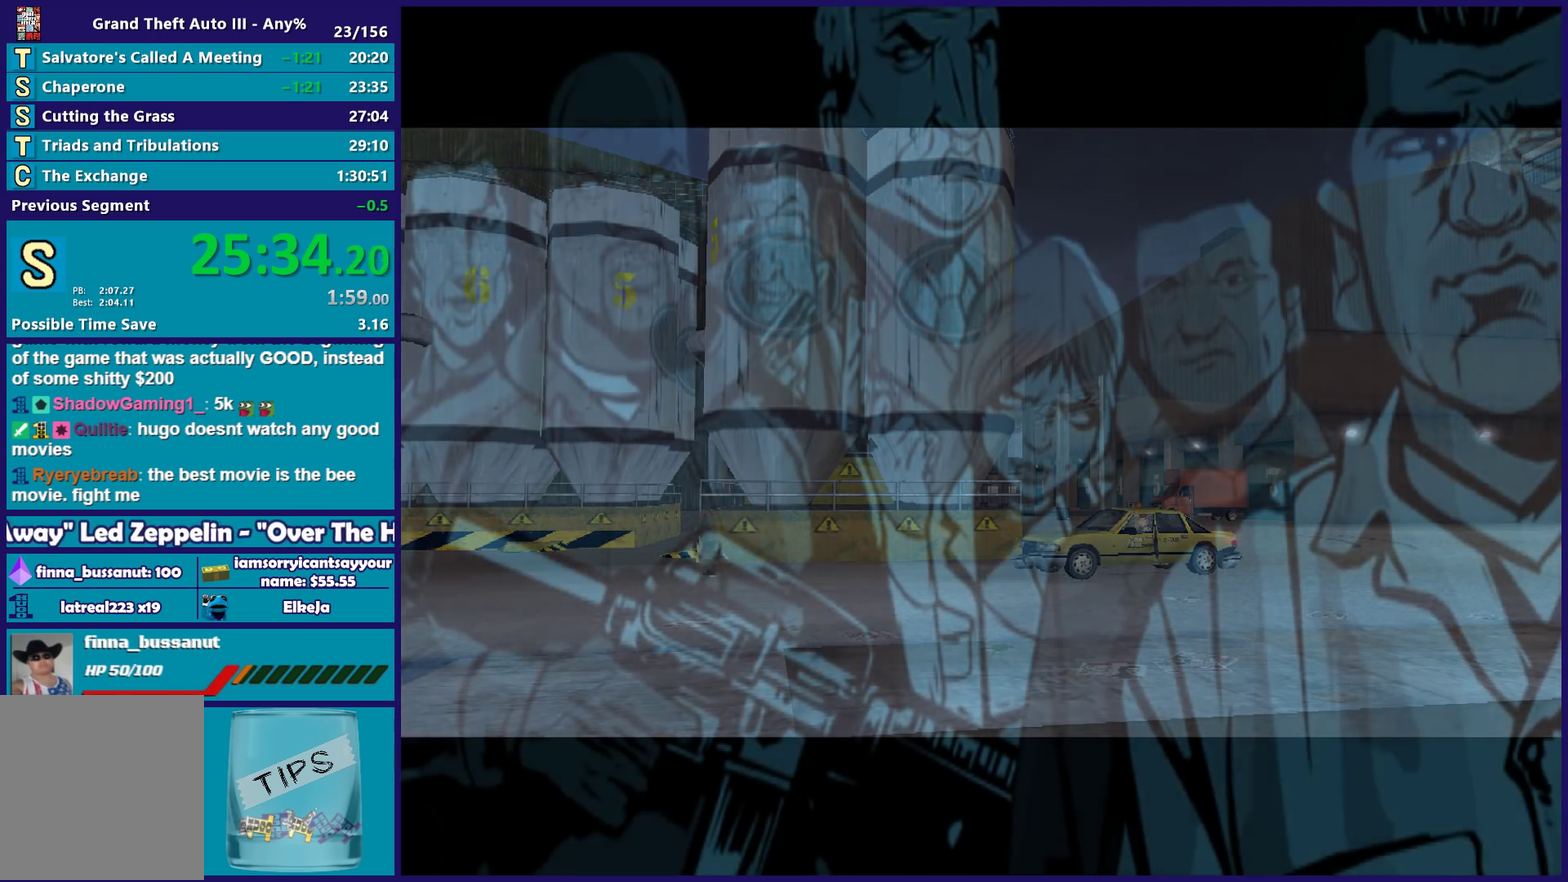
{"buttons": ["A", "R2"], "left_stick": "center", "right_stick": "center", "events": [[50, "A", "up"], [400, "A", "down"]]}
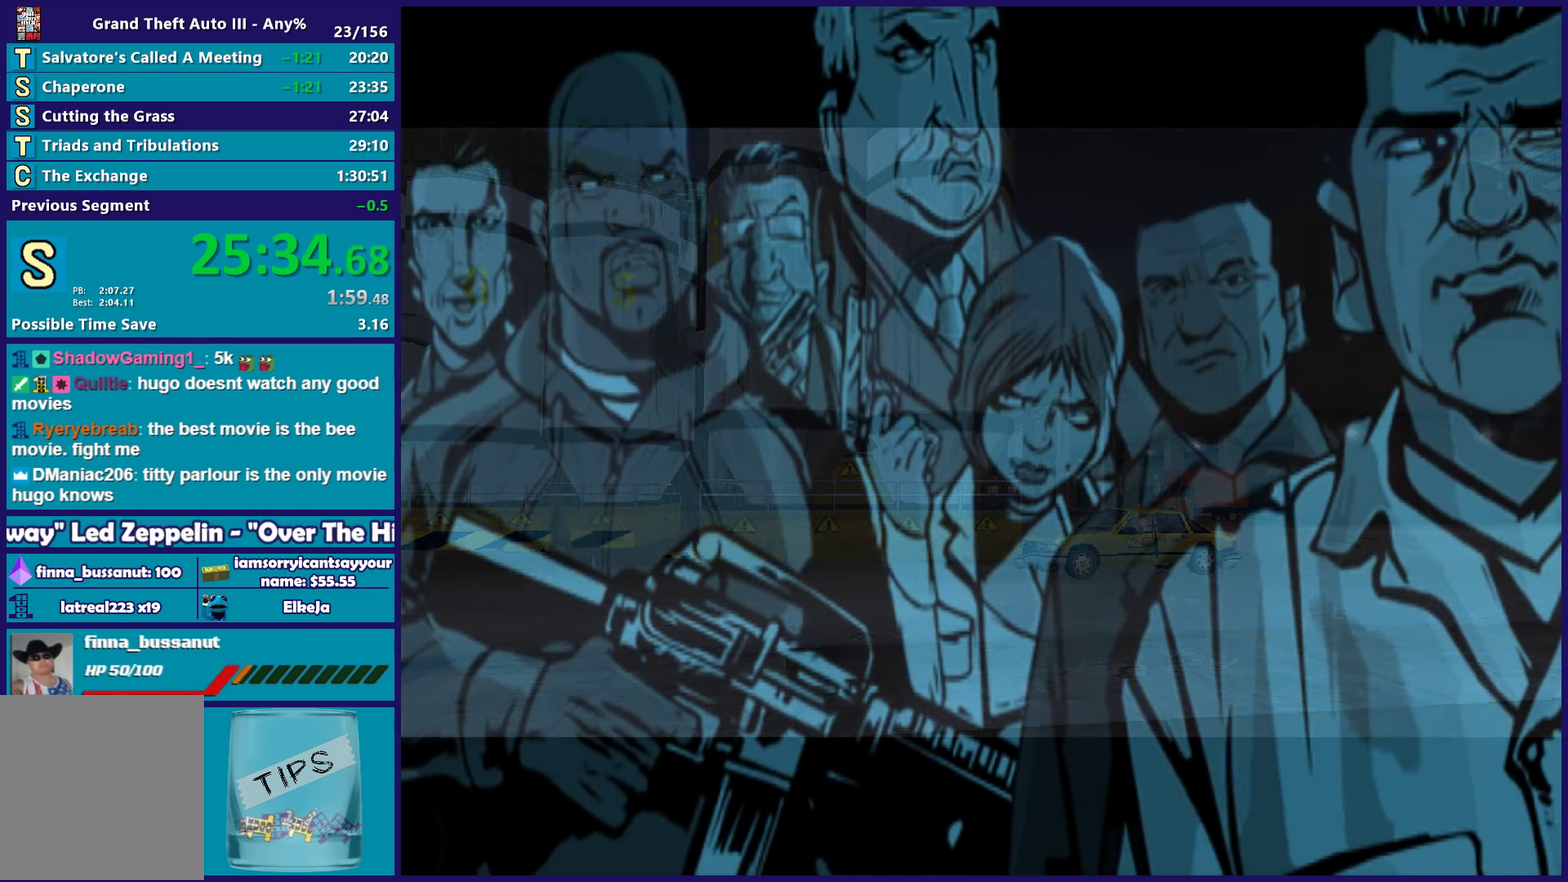
{"buttons": ["R2"], "left_stick": "center", "right_stick": "center", "events": [[17, "A", "up"]]}
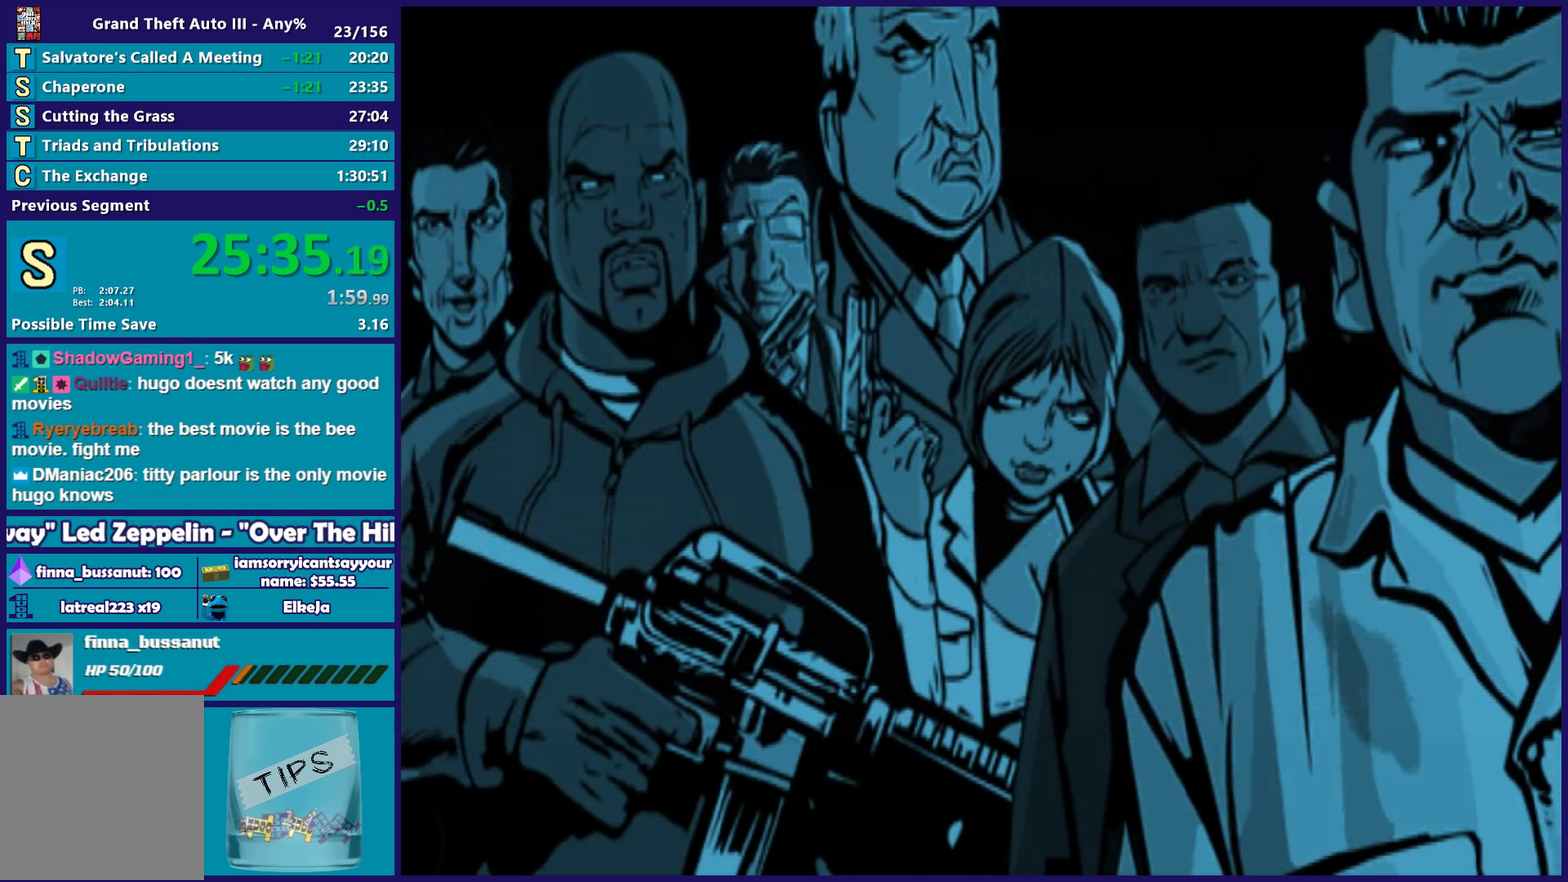
{"buttons": ["A", "R2"], "left_stick": "center", "right_stick": "center", "events": [[483, "A", "down"]]}
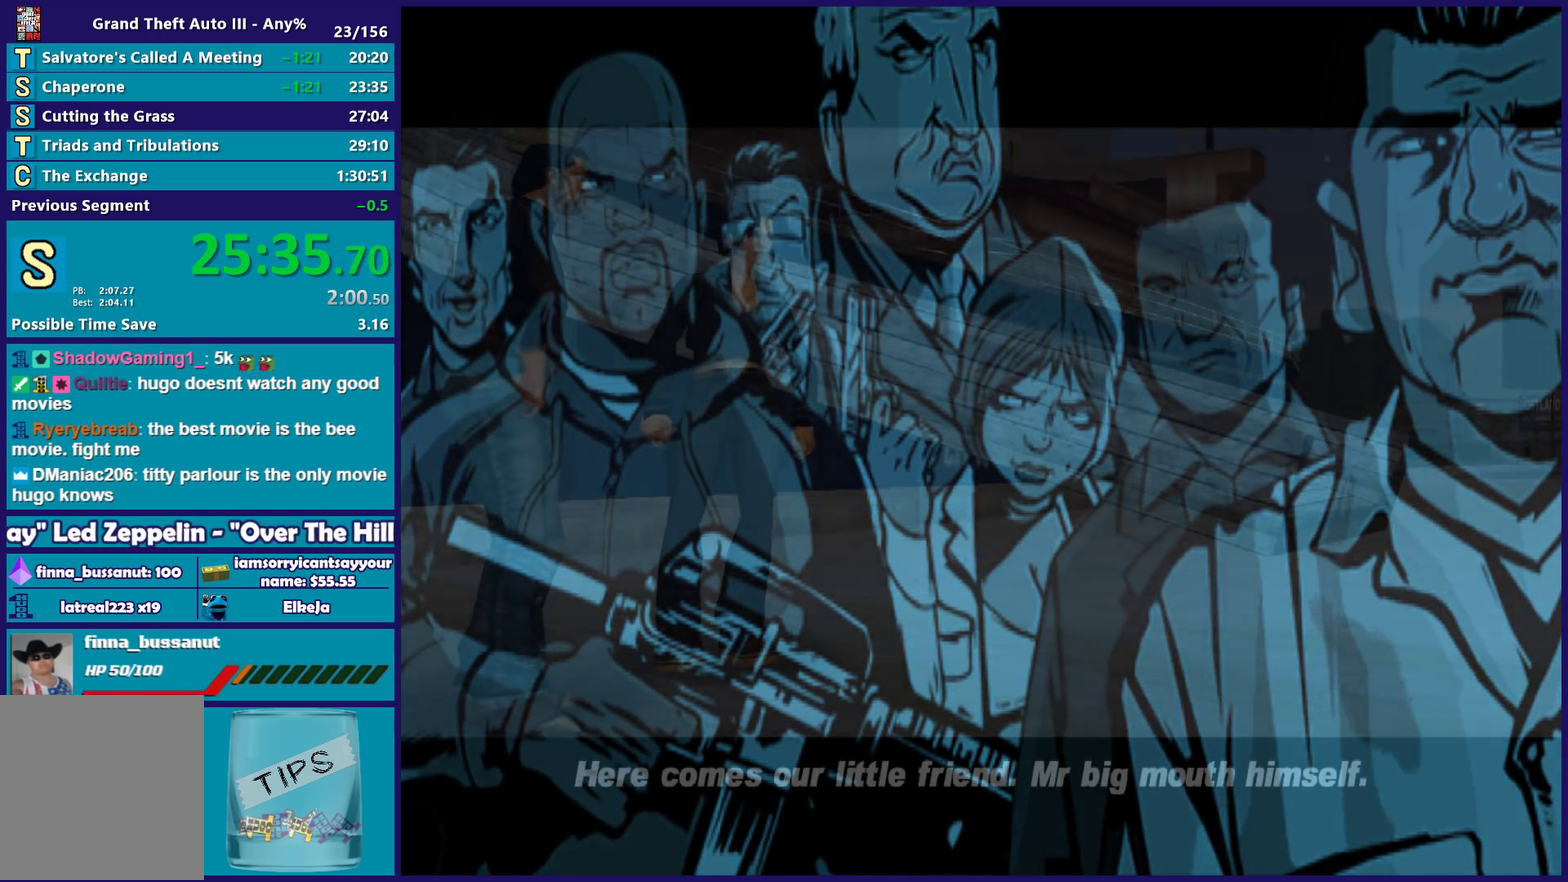
{"buttons": ["A", "R2"], "left_stick": "center", "right_stick": "center", "events": [[150, "A", "up"], [483, "A", "down"]]}
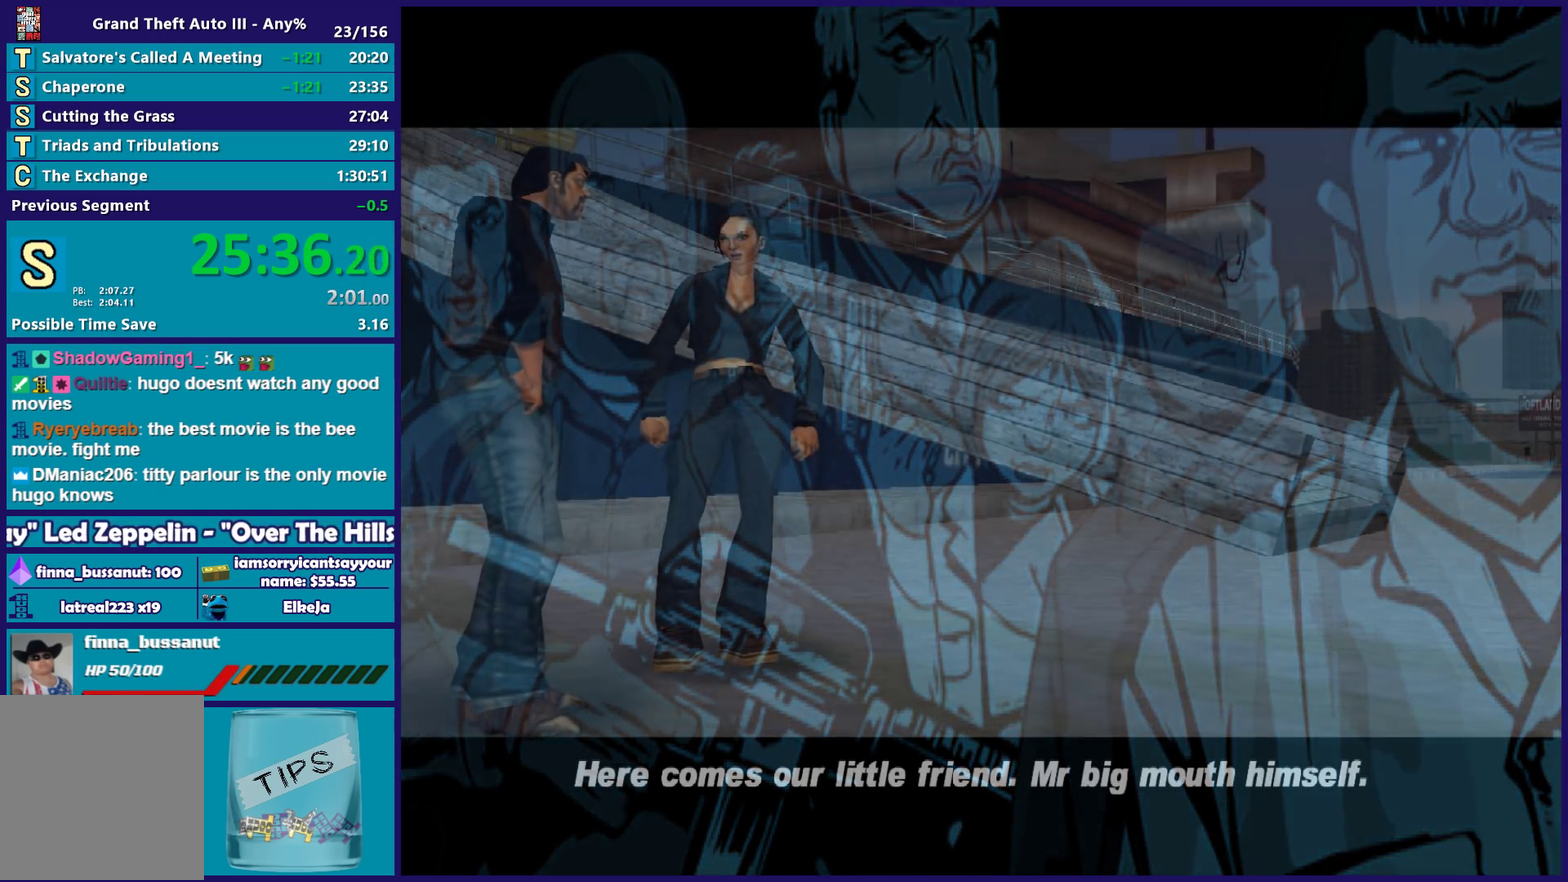
{"buttons": [], "left_stick": "center", "right_stick": "center", "events": [[117, "A", "up"], [200, "A", "down"], [300, "A", "up"], [383, "A", "down"], [500, "A", "up"], [500, "R2", "up"]]}
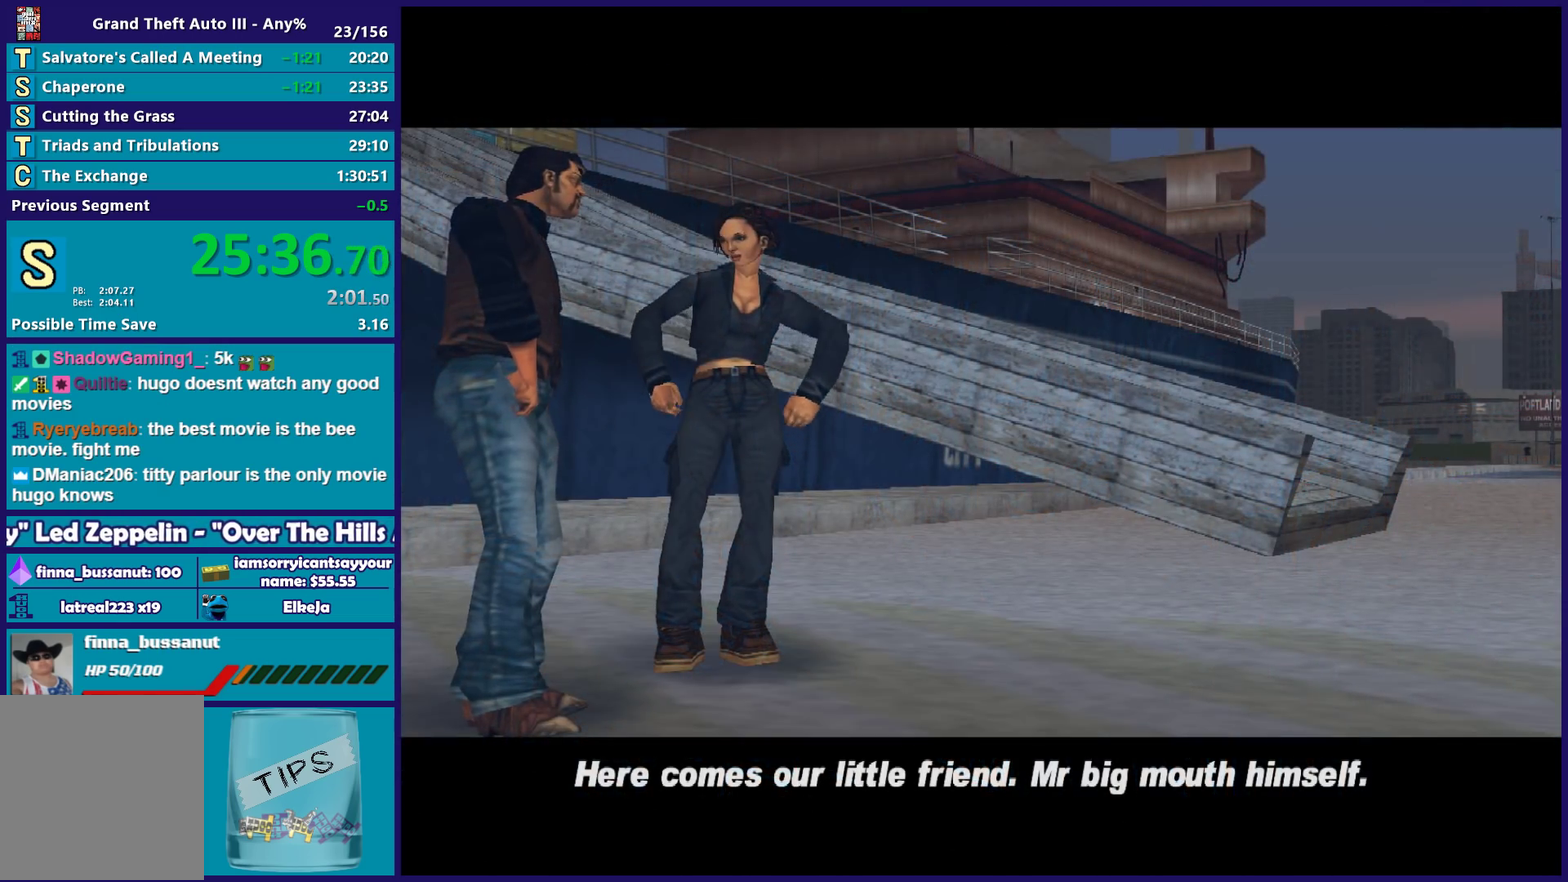
{"buttons": ["A", "R2"], "left_stick": "center", "right_stick": "center", "events": [[83, "A", "down"], [83, "R2", "down"], [183, "A", "up"], [200, "R2", "up"], [283, "A", "down"], [300, "R2", "down"], [383, "A", "up"], [400, "R2", "up"], [450, "R2", "down"], [467, "A", "down"]]}
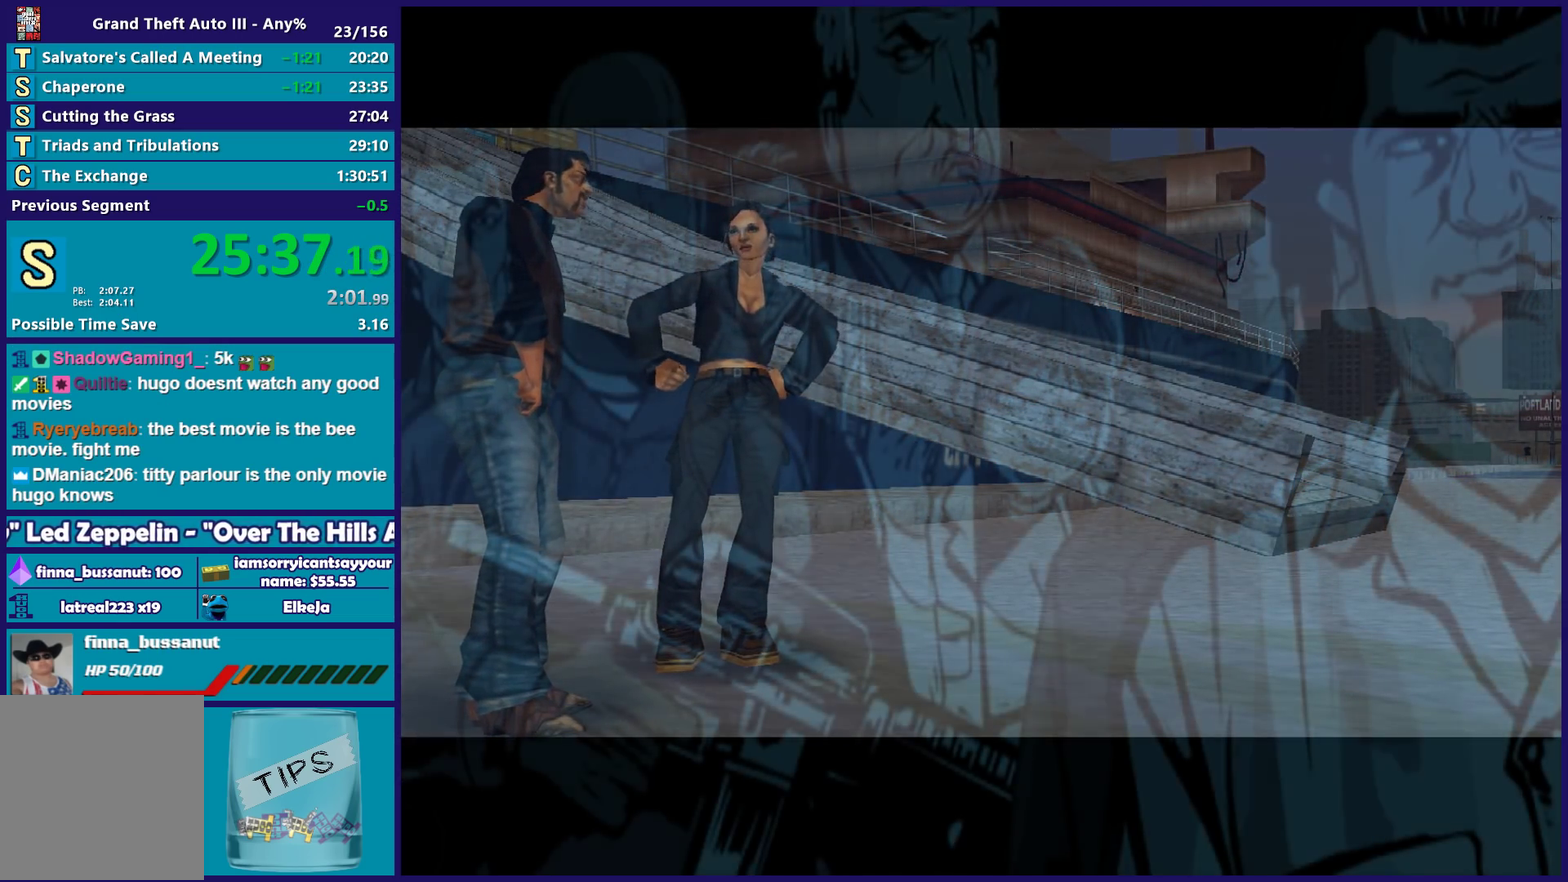
{"buttons": ["R2"], "left_stick": "center", "right_stick": "center", "events": [[83, "A", "up"]]}
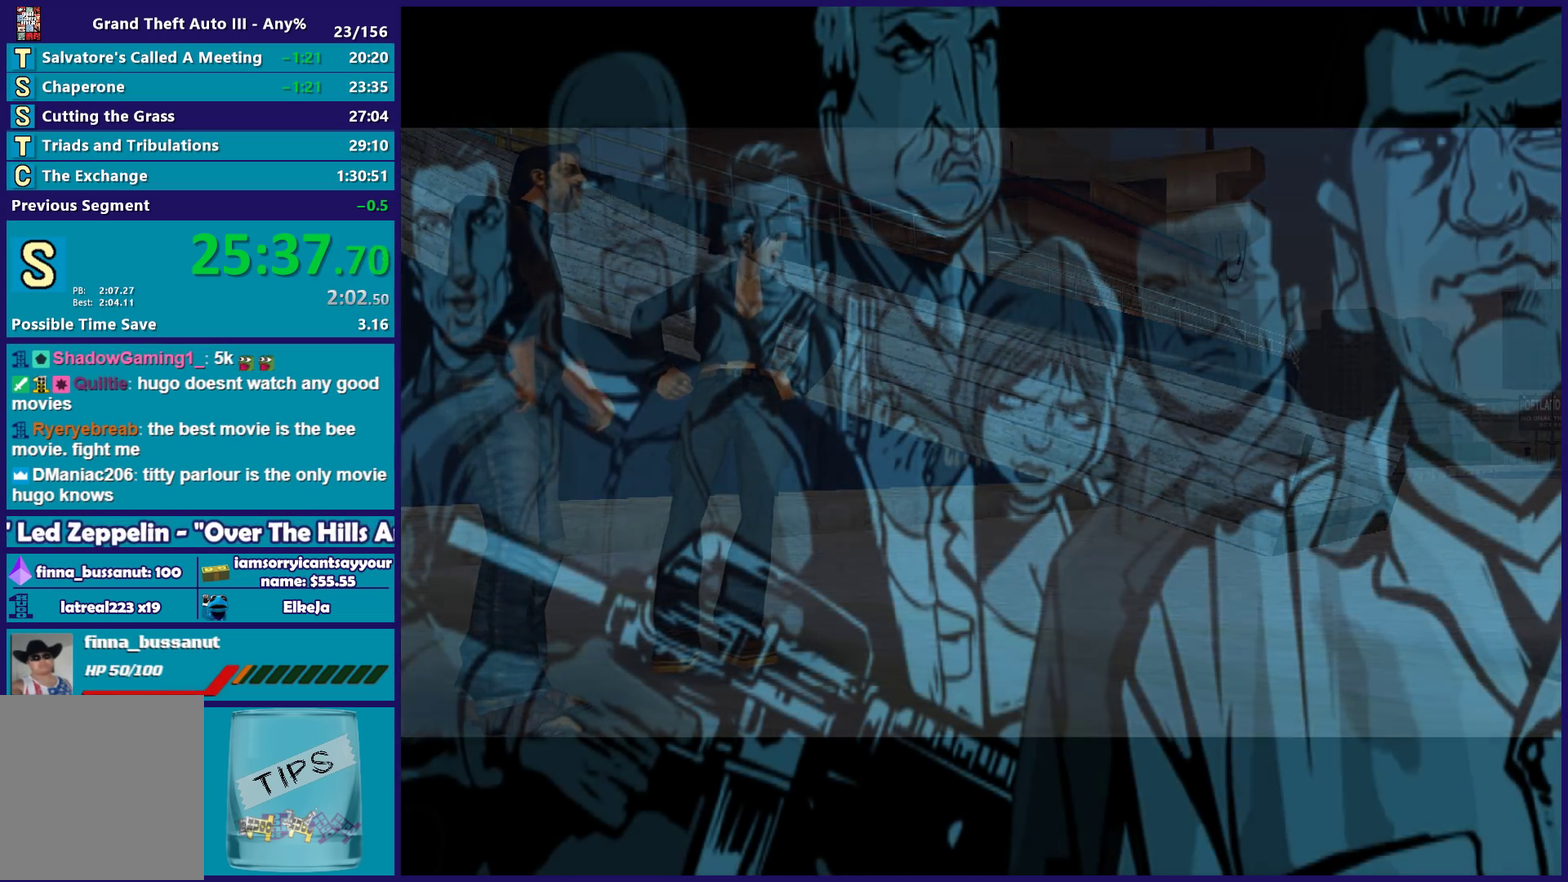
{"buttons": ["R2"], "left_stick": "center", "right_stick": "center", "events": [[50, "left_stick", "left"], [200, "left_stick", "center"]]}
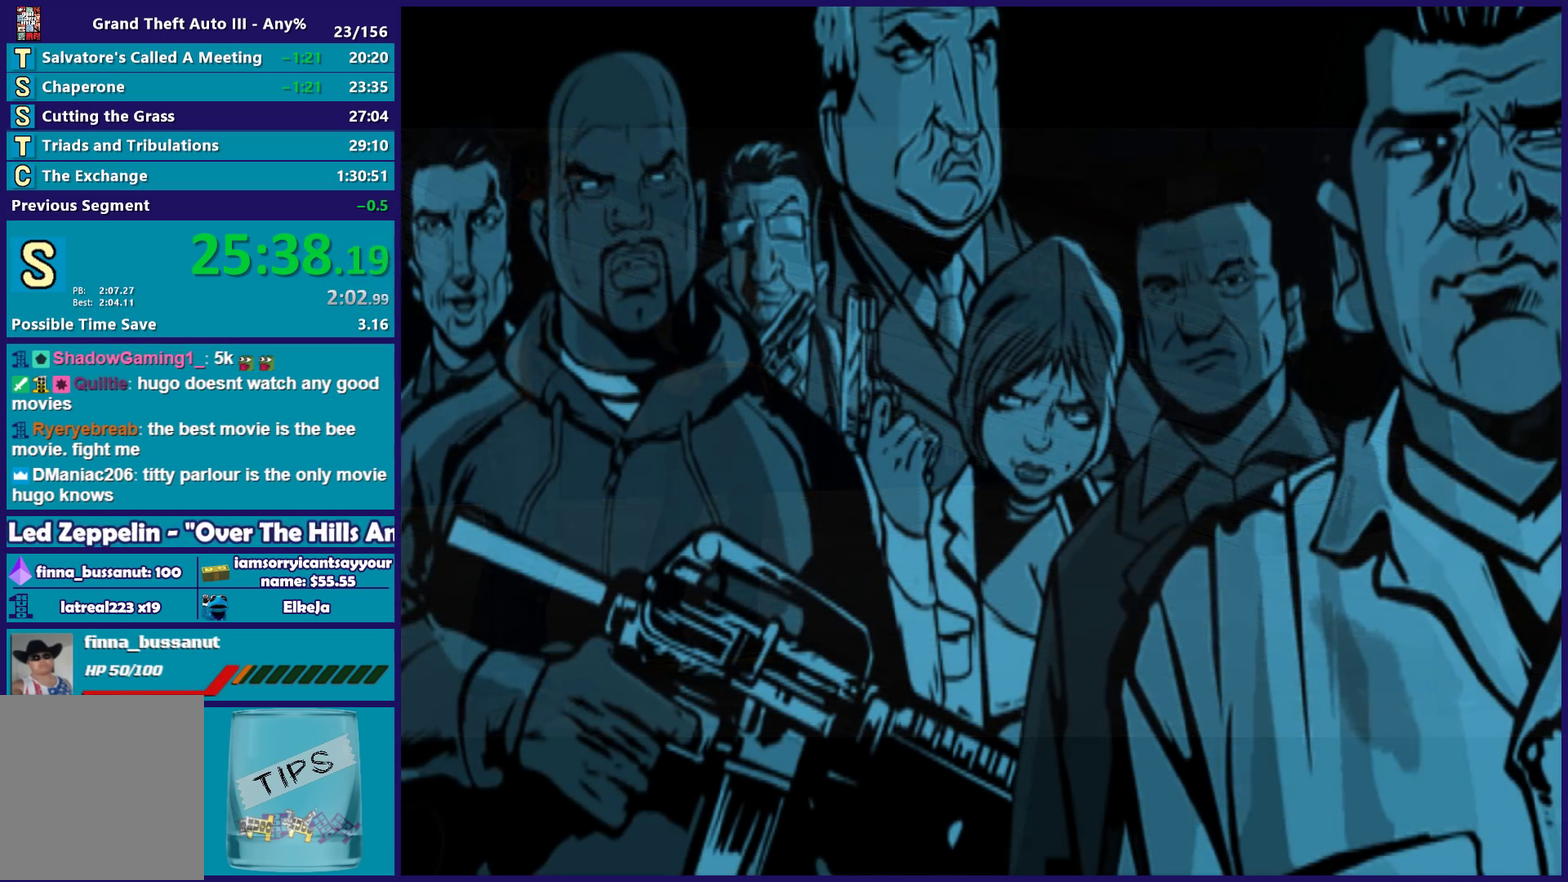
{"buttons": ["A", "R2"], "left_stick": "center", "right_stick": "center", "events": [[250, "A", "down"], [350, "A", "up"], [483, "A", "down"]]}
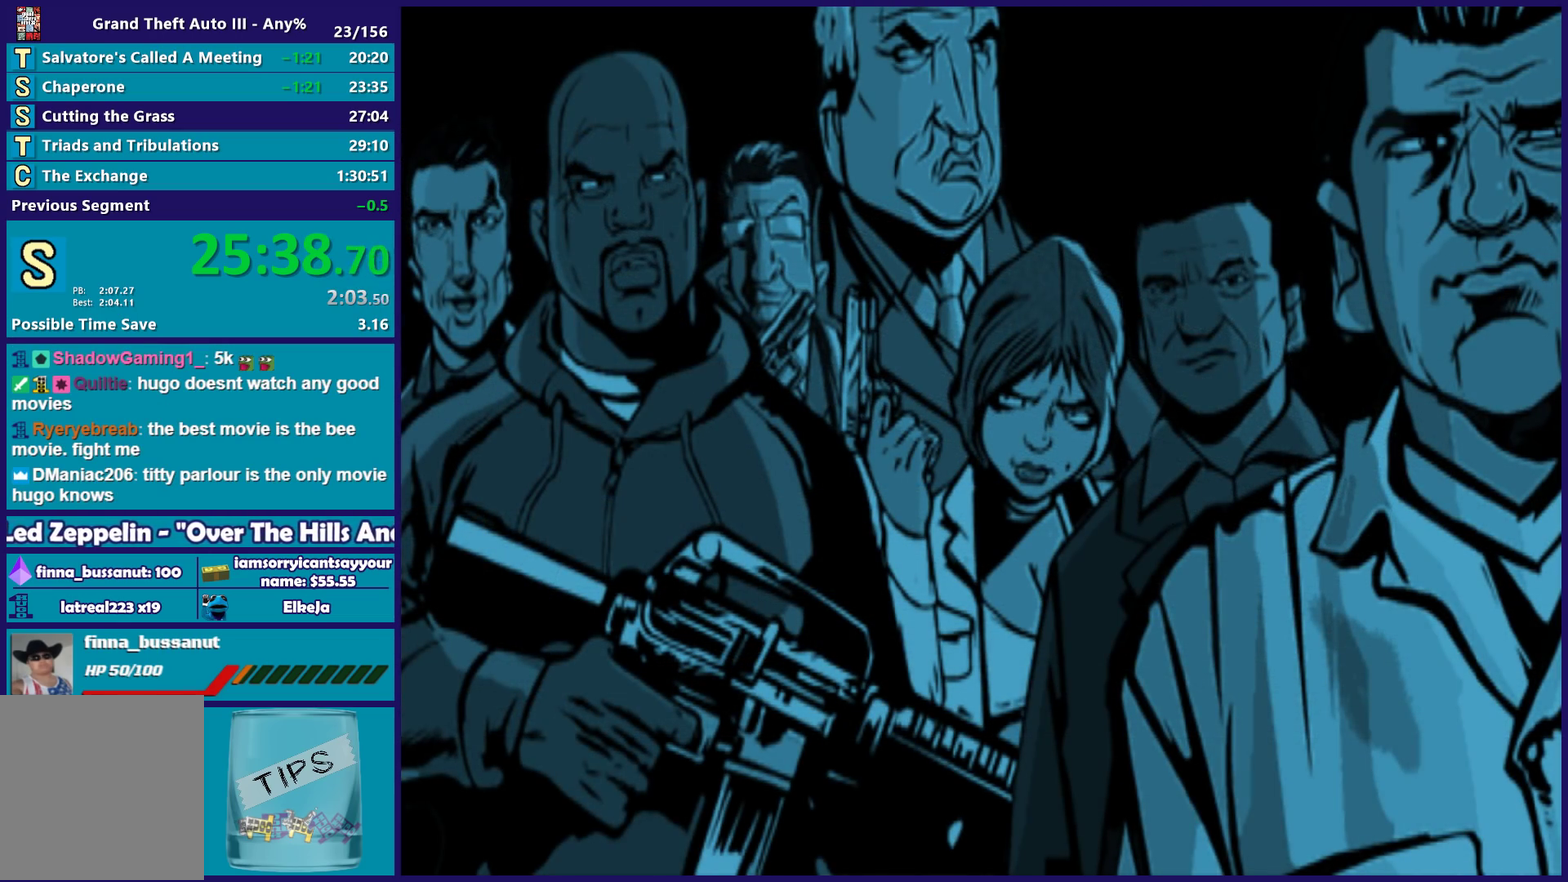
{"buttons": ["R2"], "left_stick": "center", "right_stick": "center", "events": [[83, "A", "up"], [250, "A", "down"], [350, "A", "up"]]}
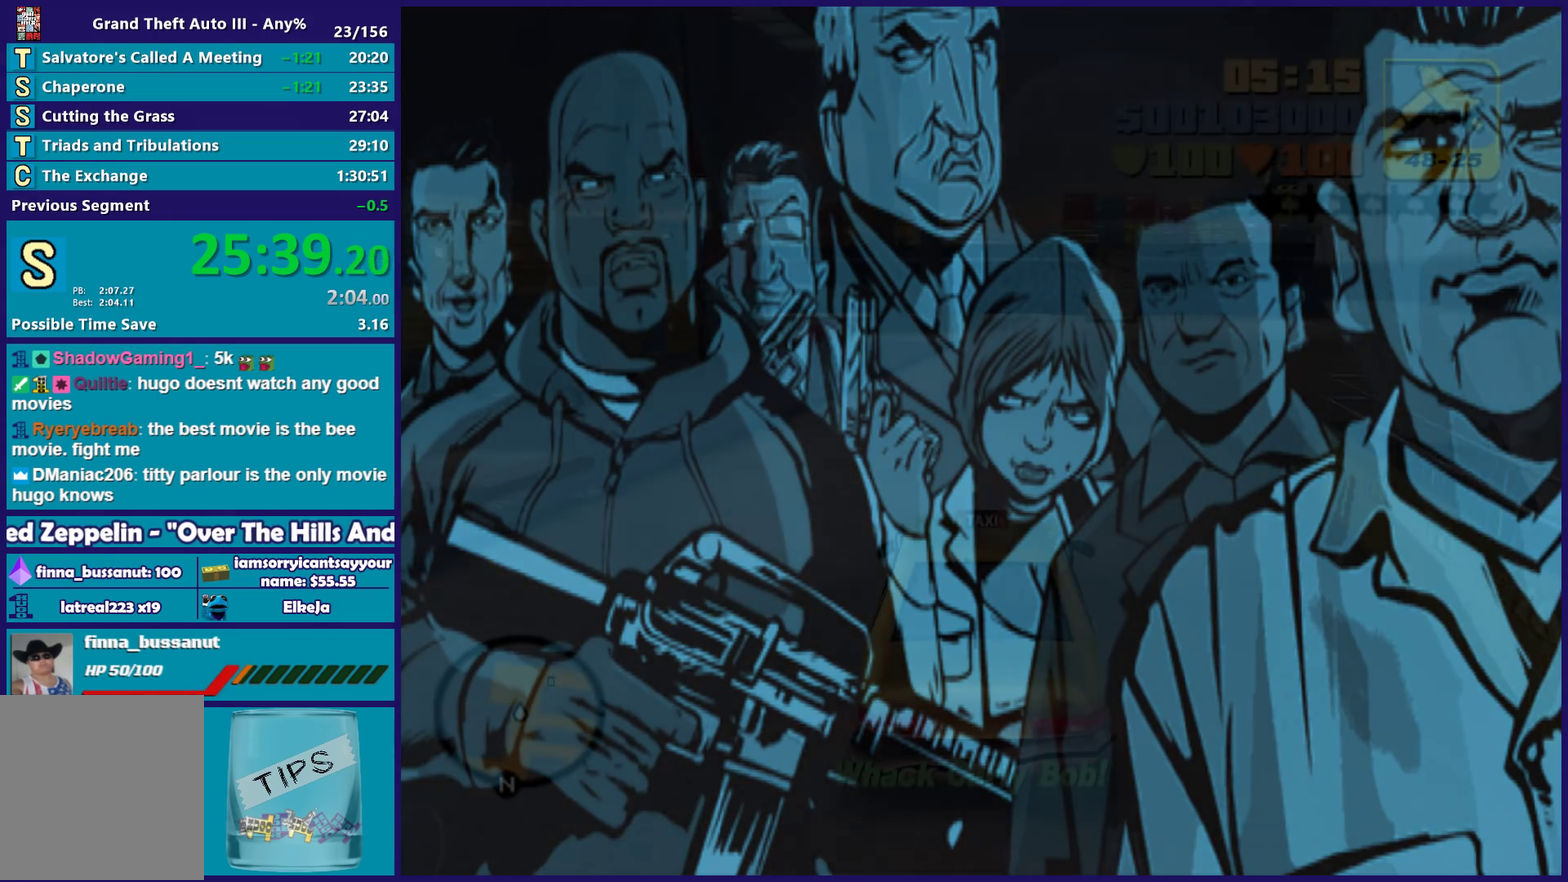
{"buttons": ["R2"], "left_stick": "right", "right_stick": "center", "events": [[233, "left_stick", "left"], [333, "left_stick", "center"], [383, "left_stick", "right"]]}
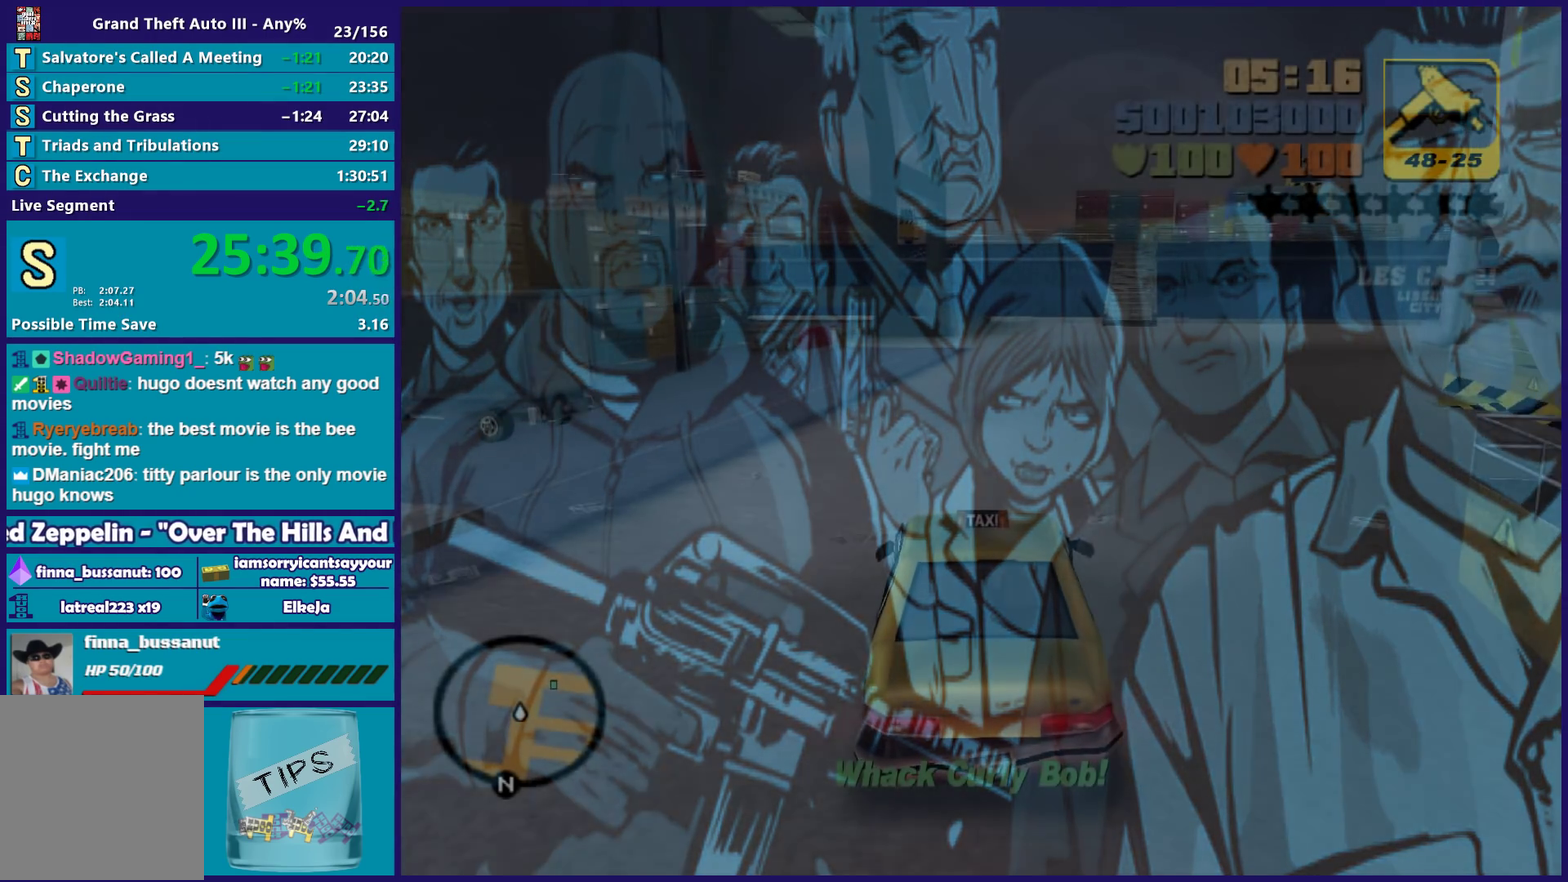
{"buttons": ["R2"], "left_stick": "center", "right_stick": "center", "events": [[83, "left_stick", "center"], [350, "left_stick", "right"], [467, "left_stick", "center"]]}
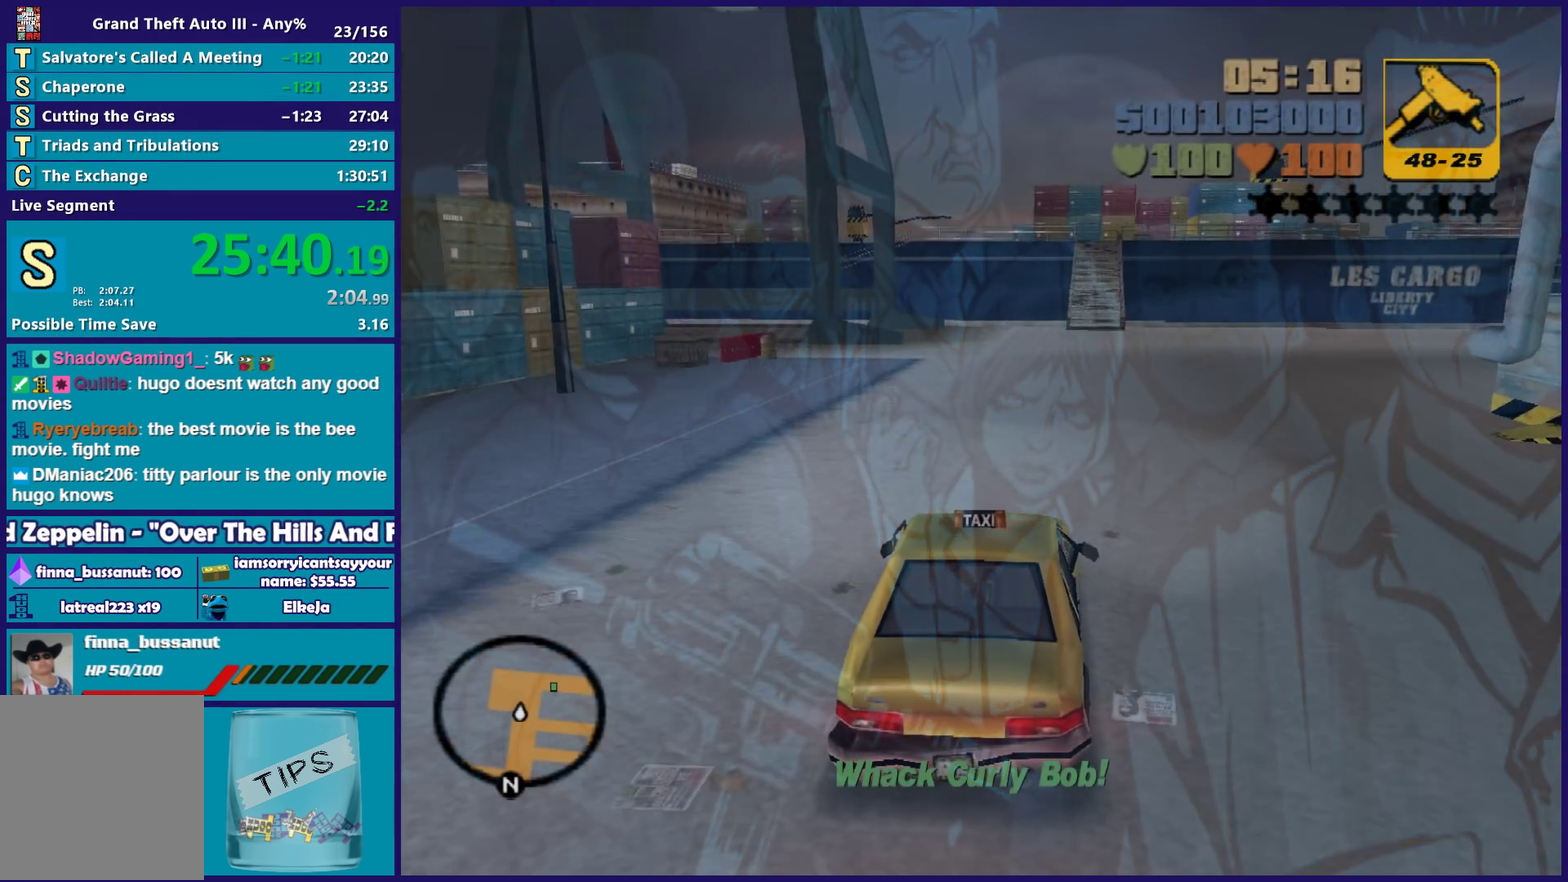
{"buttons": ["R2"], "left_stick": "center", "right_stick": "center", "events": []}
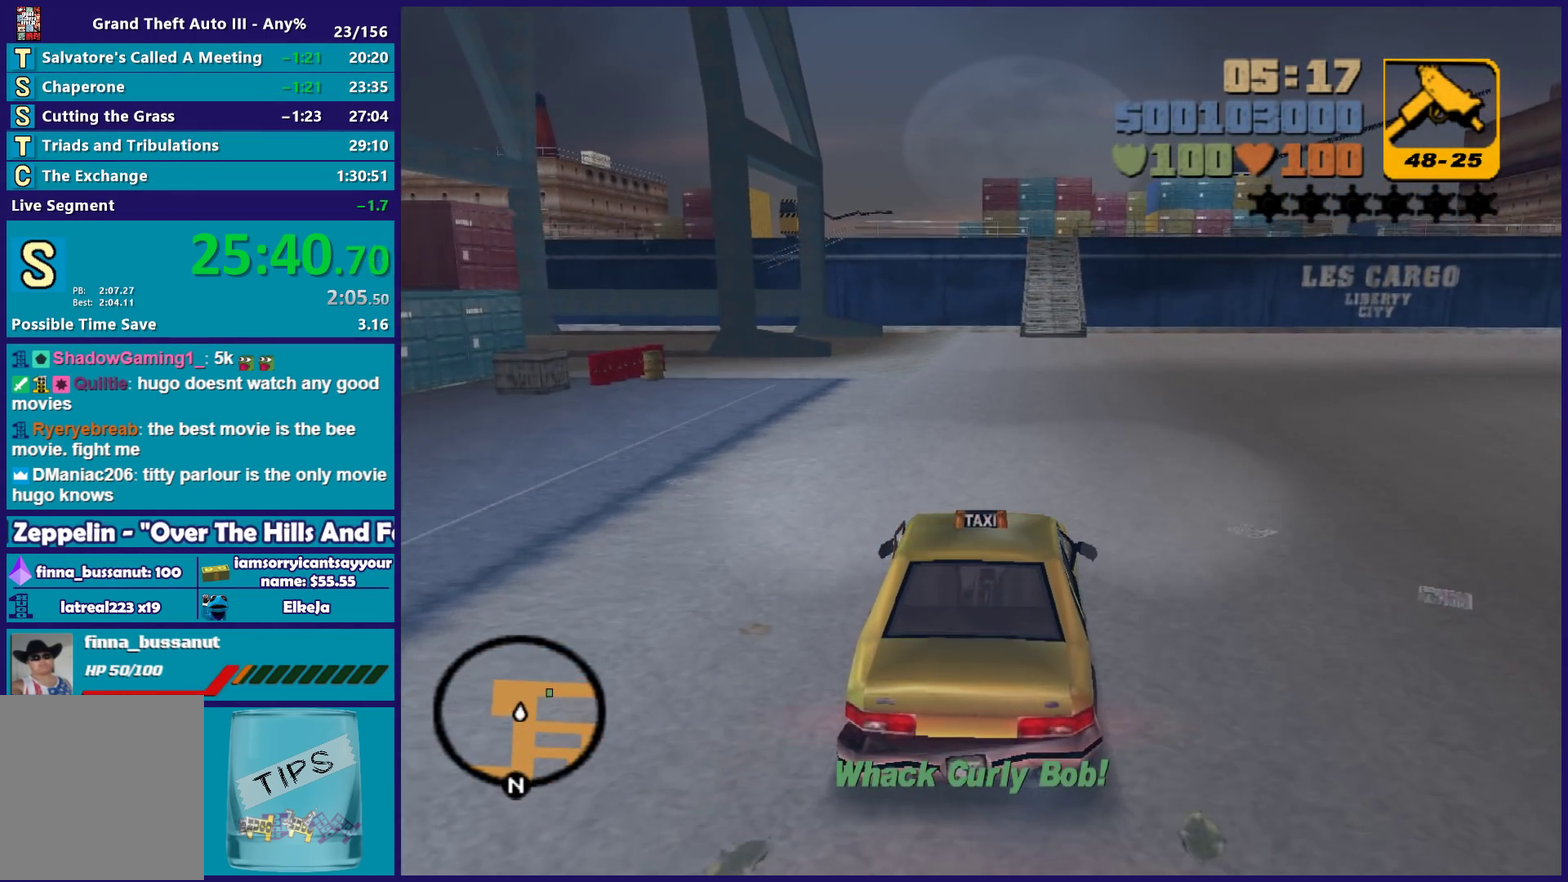
{"buttons": ["R2"], "left_stick": "right", "right_stick": "center", "events": [[500, "left_stick", "right"]]}
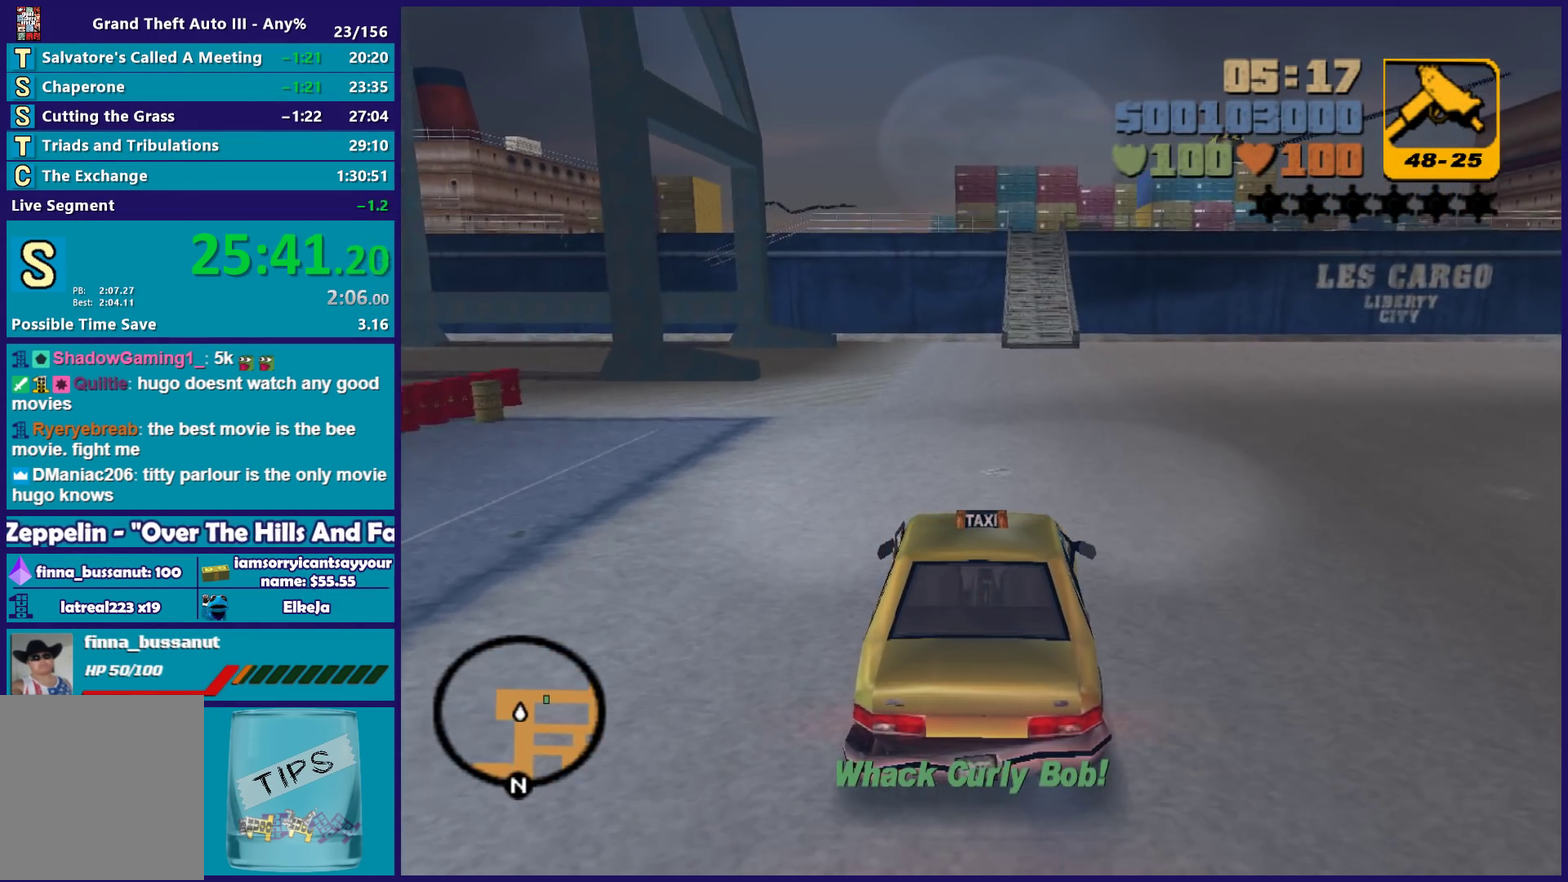
{"buttons": ["R2"], "left_stick": "right", "right_stick": "center", "events": [[200, "left_stick", "center"], [467, "left_stick", "right"]]}
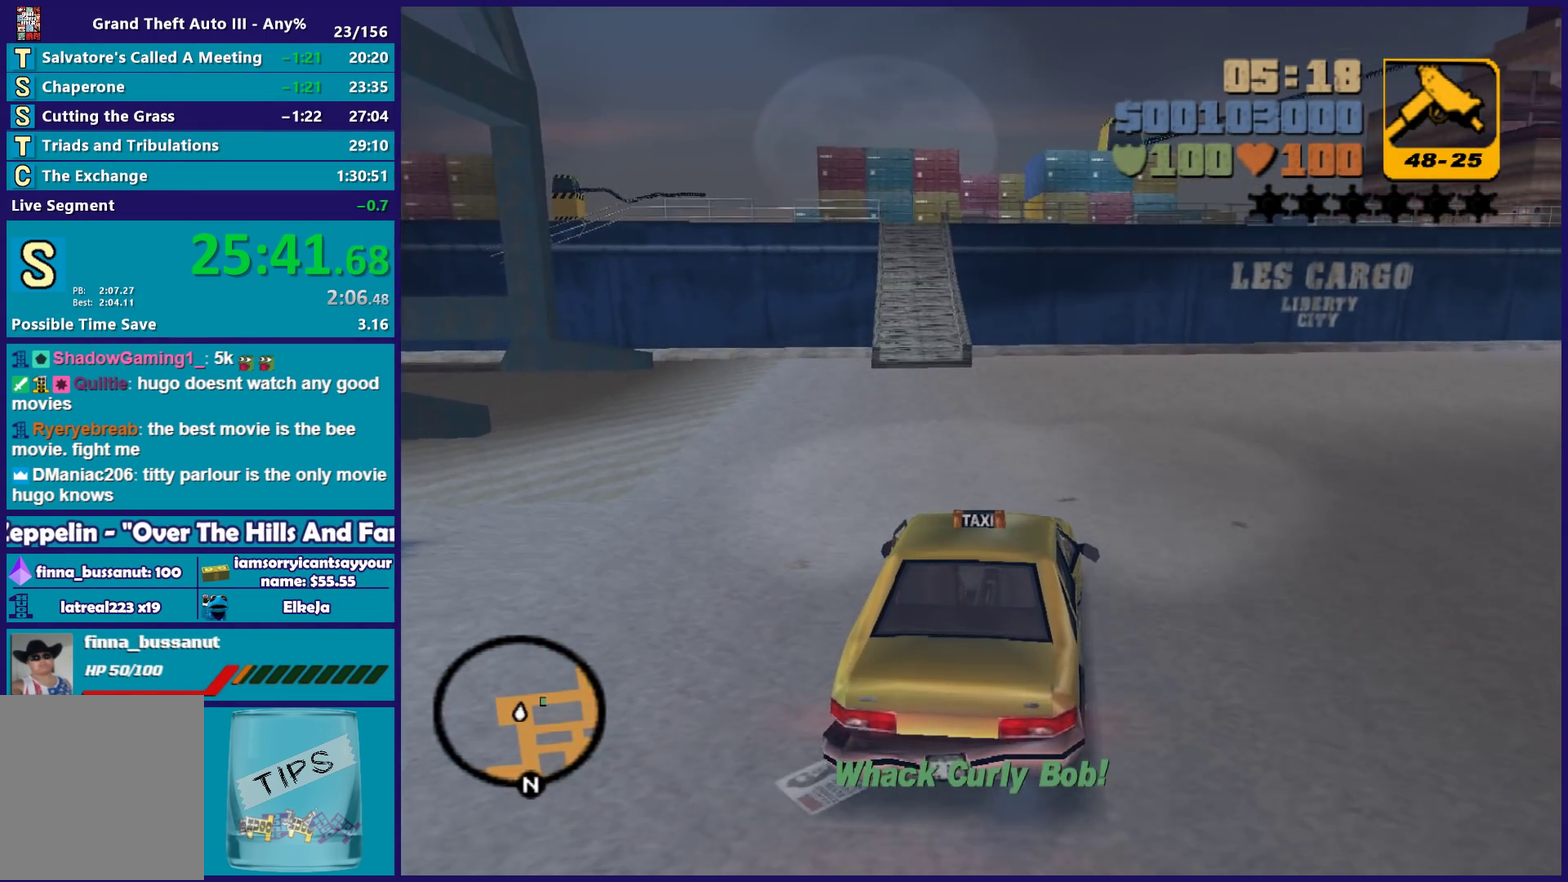
{"buttons": ["R2"], "left_stick": "right", "right_stick": "center", "events": [[367, "left_stick", "center"], [483, "left_stick", "right"]]}